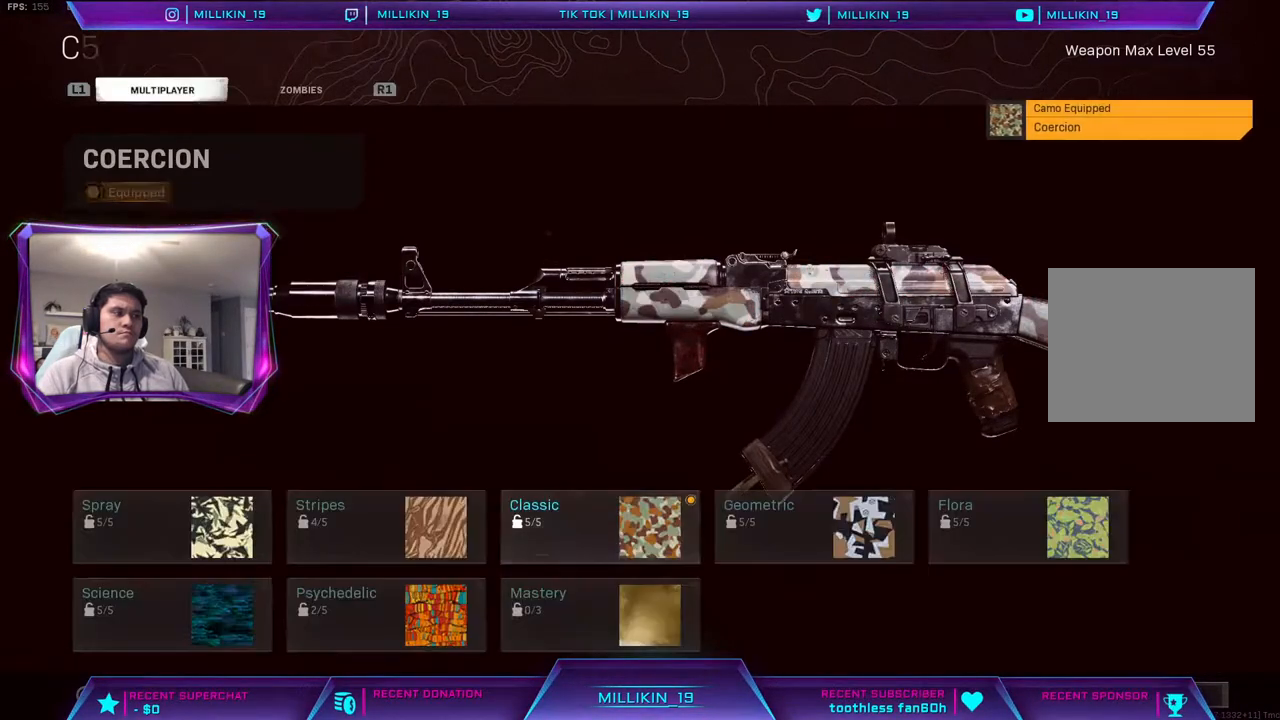
Gameplay with a controller (PlayStation layout); each line is a JSON object with the inputs held at the frame after it. "events" lists button and stick changes between this image and that frame as [ms after this image, input, new state], when the widget could be followed in between.
{"buttons": [], "left_stick": "center", "right_stick": "center", "events": [[67, "CIRCLE", "up"], [217, "CIRCLE", "down"], [350, "CIRCLE", "up"]]}
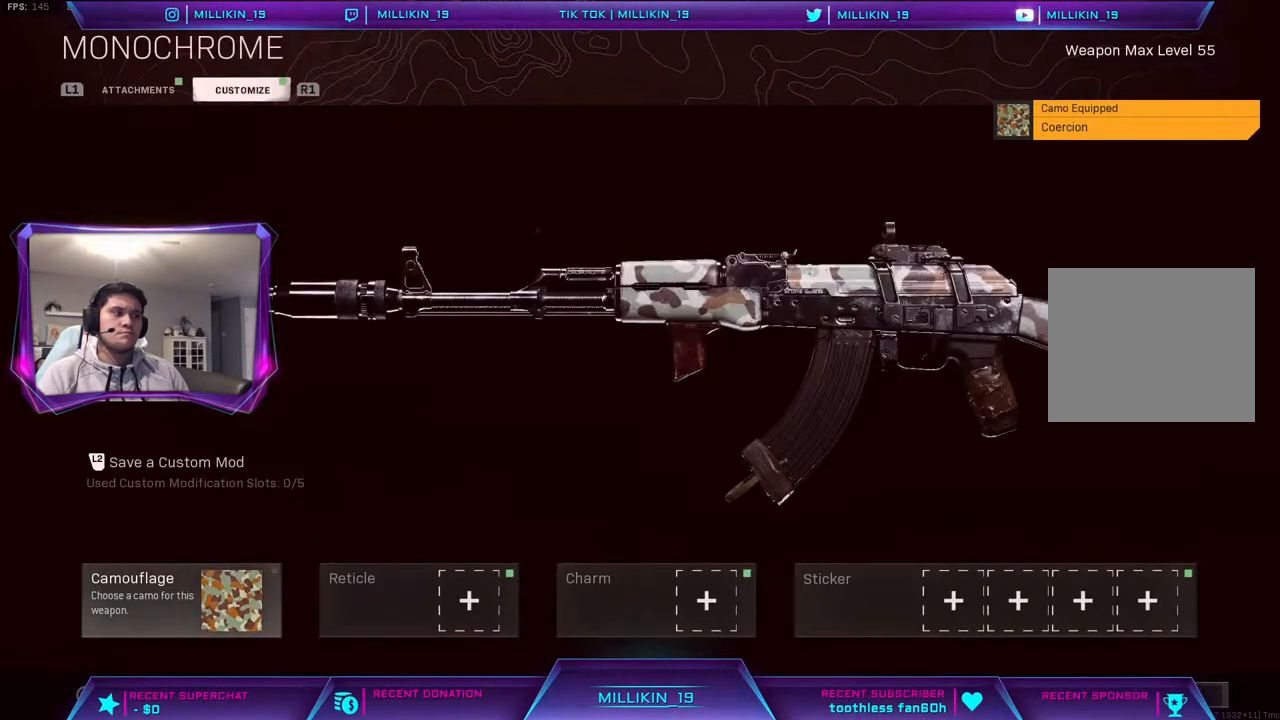
{"buttons": [], "left_stick": "center", "right_stick": "center", "events": [[200, "CIRCLE", "down"], [350, "CIRCLE", "up"]]}
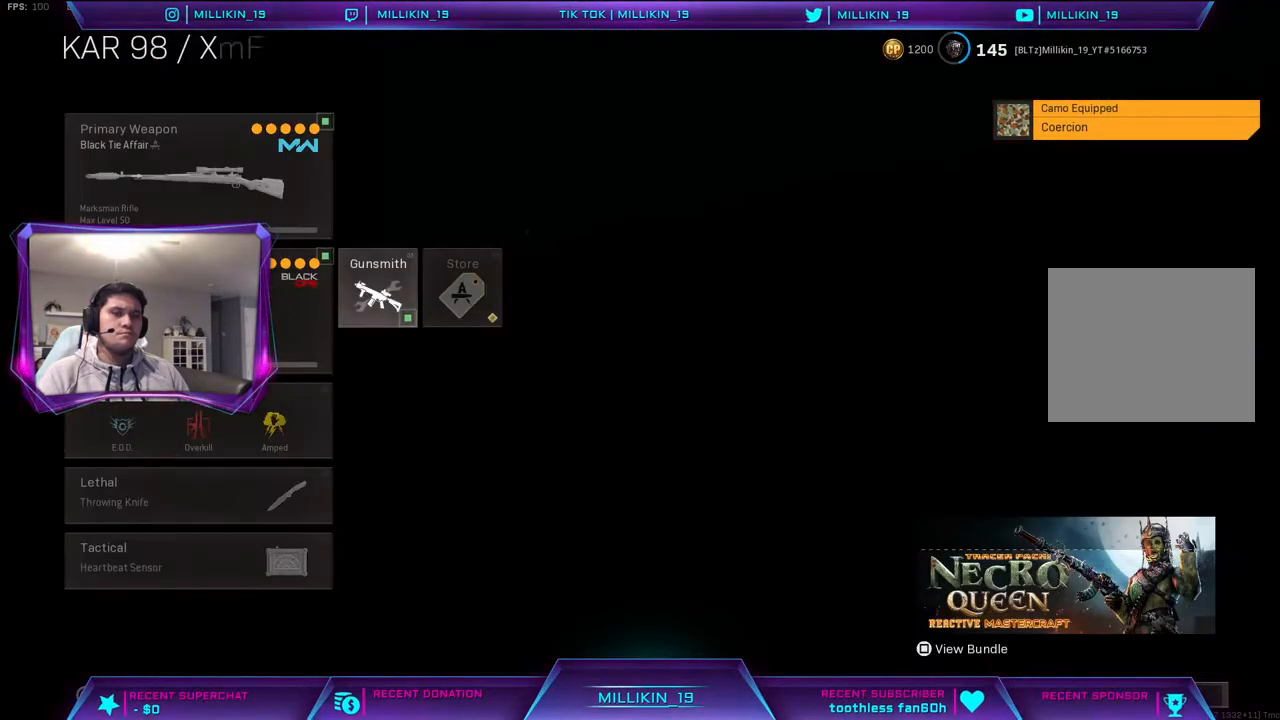
{"buttons": [], "left_stick": "center", "right_stick": "center", "events": []}
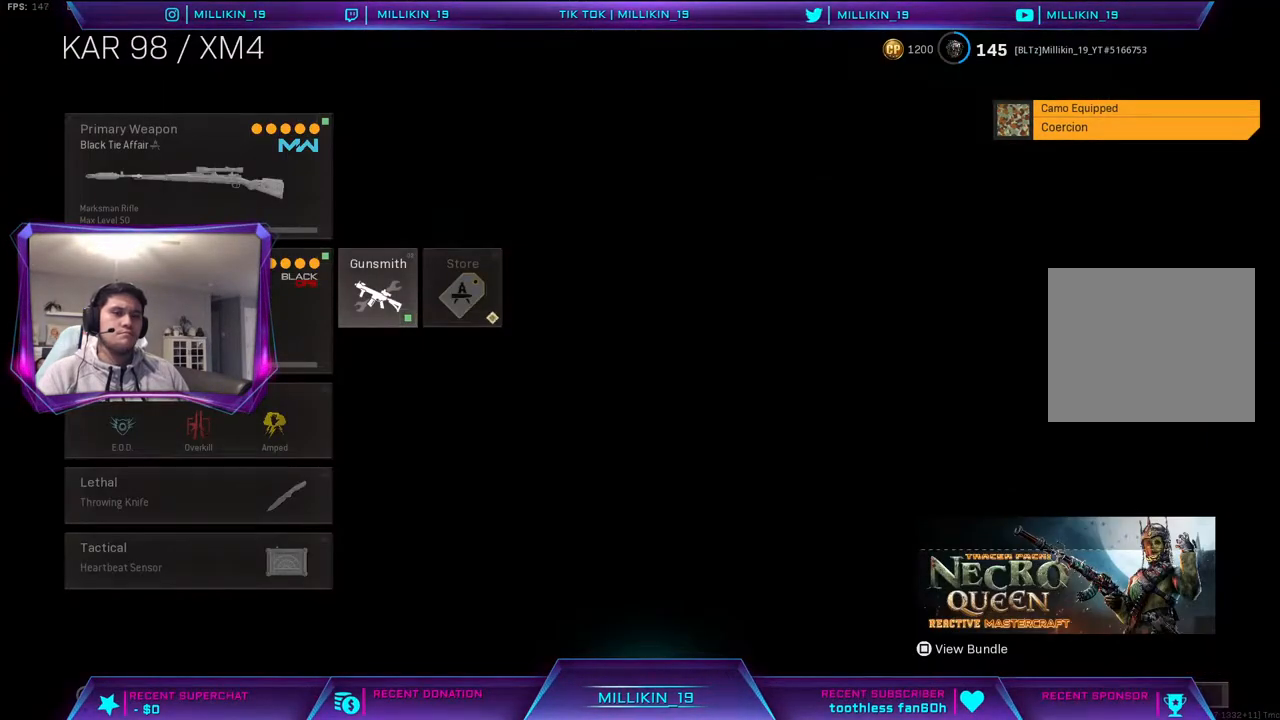
{"buttons": [], "left_stick": "center", "right_stick": "center", "events": []}
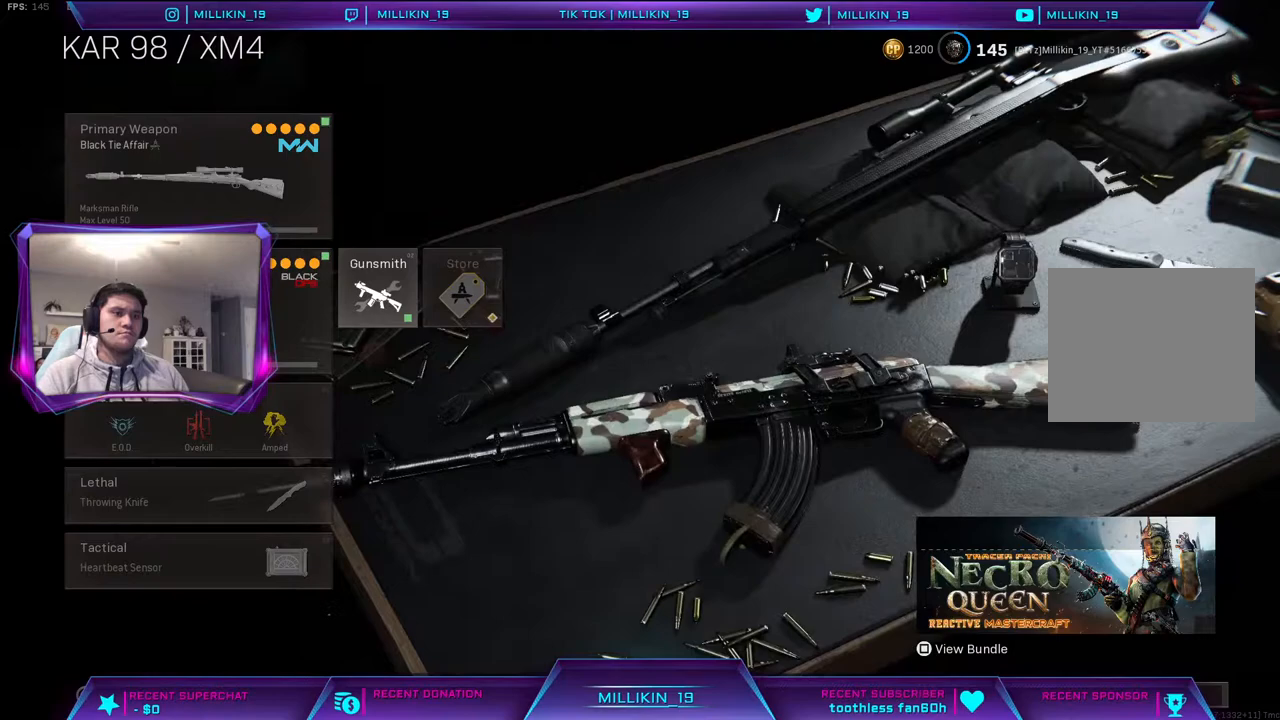
{"buttons": ["CROSS"], "left_stick": "center", "right_stick": "center", "events": [[50, "DPAD_UP", "down"], [117, "DPAD_UP", "up"], [333, "DPAD_RIGHT", "down"], [417, "CROSS", "down"], [483, "DPAD_RIGHT", "up"]]}
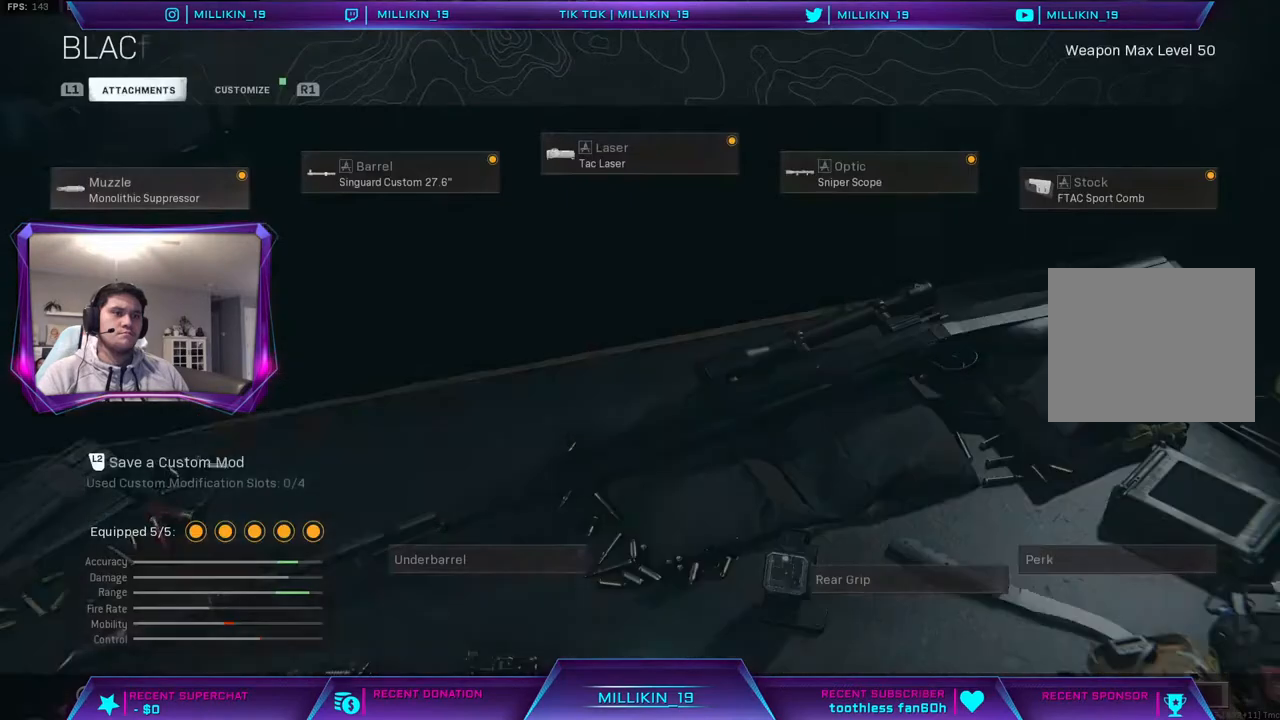
{"buttons": ["R1"], "left_stick": "center", "right_stick": "center", "events": [[67, "CROSS", "up"], [450, "R1", "down"]]}
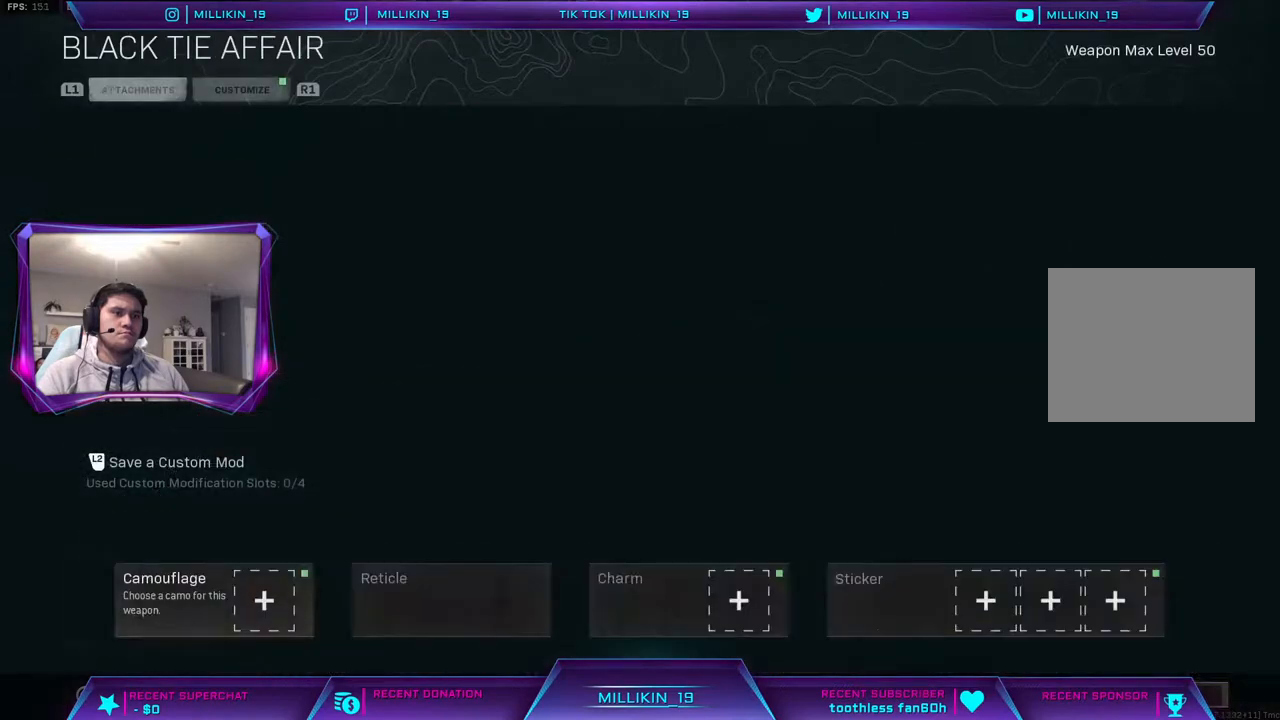
{"buttons": ["CROSS"], "left_stick": "center", "right_stick": "center", "events": [[83, "R1", "up"], [417, "CROSS", "down"]]}
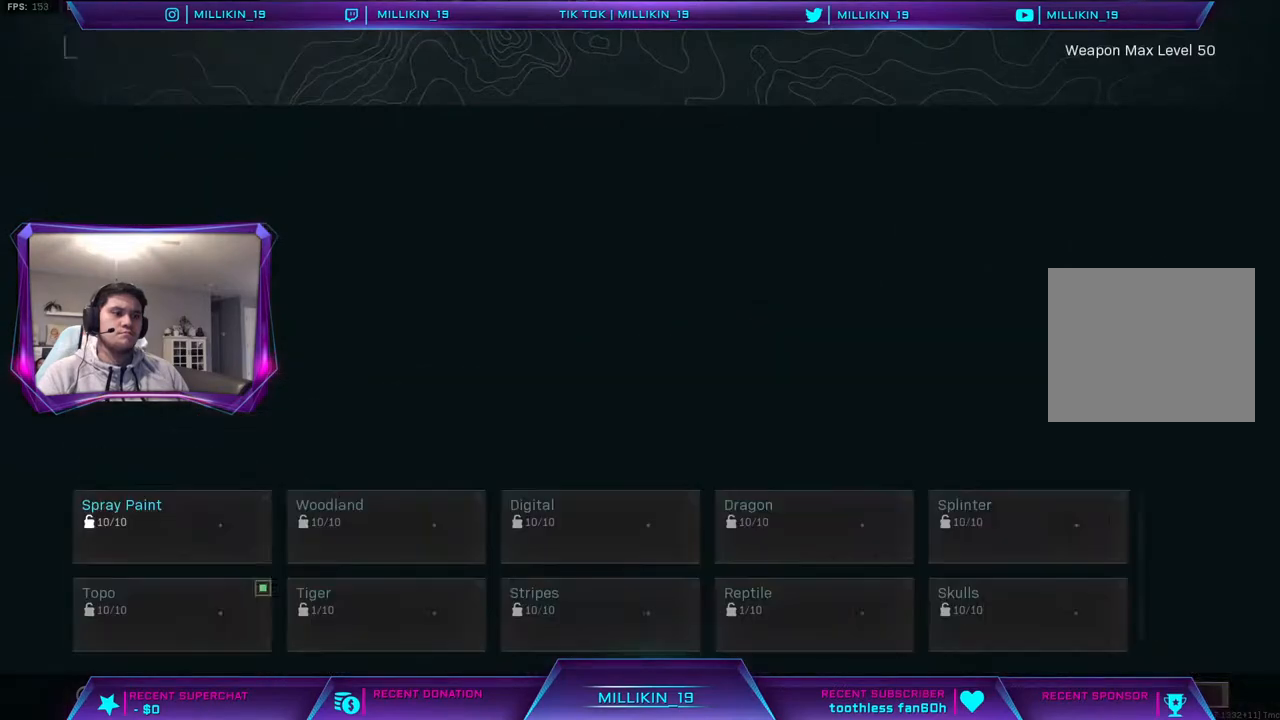
{"buttons": [], "left_stick": "center", "right_stick": "center", "events": [[17, "CROSS", "up"]]}
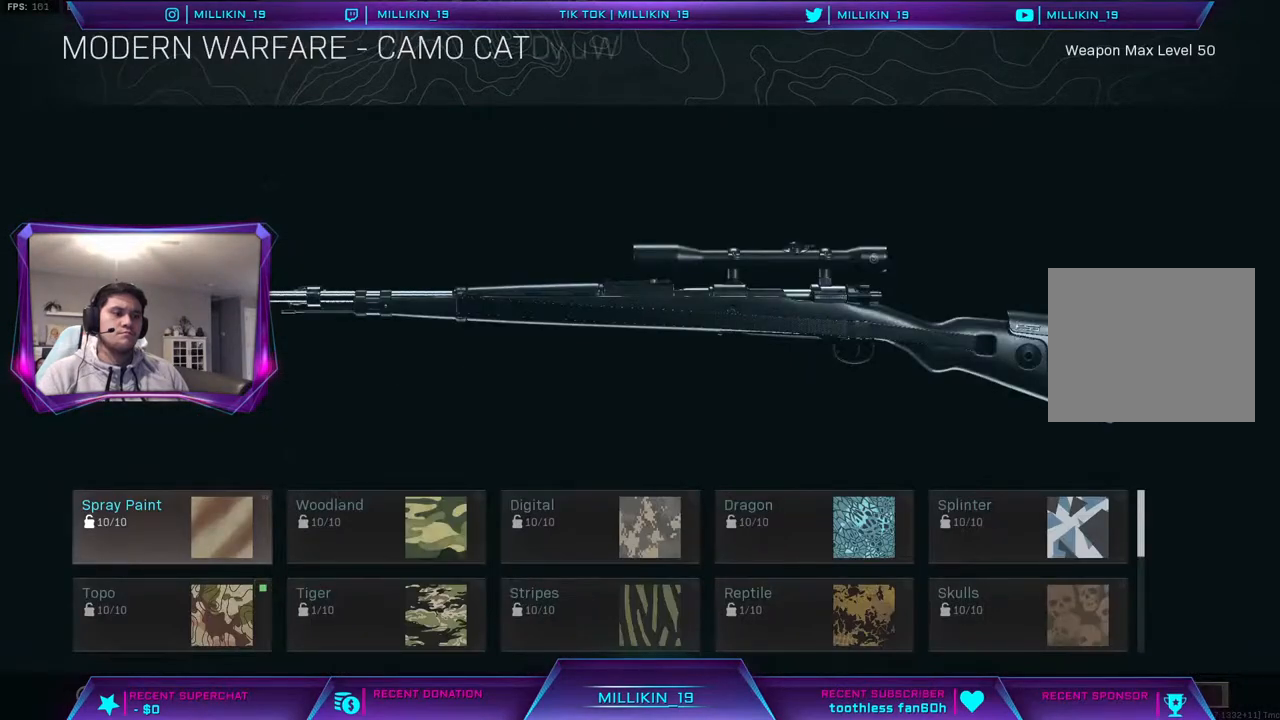
{"buttons": ["DPAD_RIGHT"], "left_stick": "center", "right_stick": "center", "events": [[67, "DPAD_DOWN", "down"], [200, "DPAD_DOWN", "up"], [267, "CROSS", "down"], [367, "CROSS", "up"], [467, "DPAD_RIGHT", "down"]]}
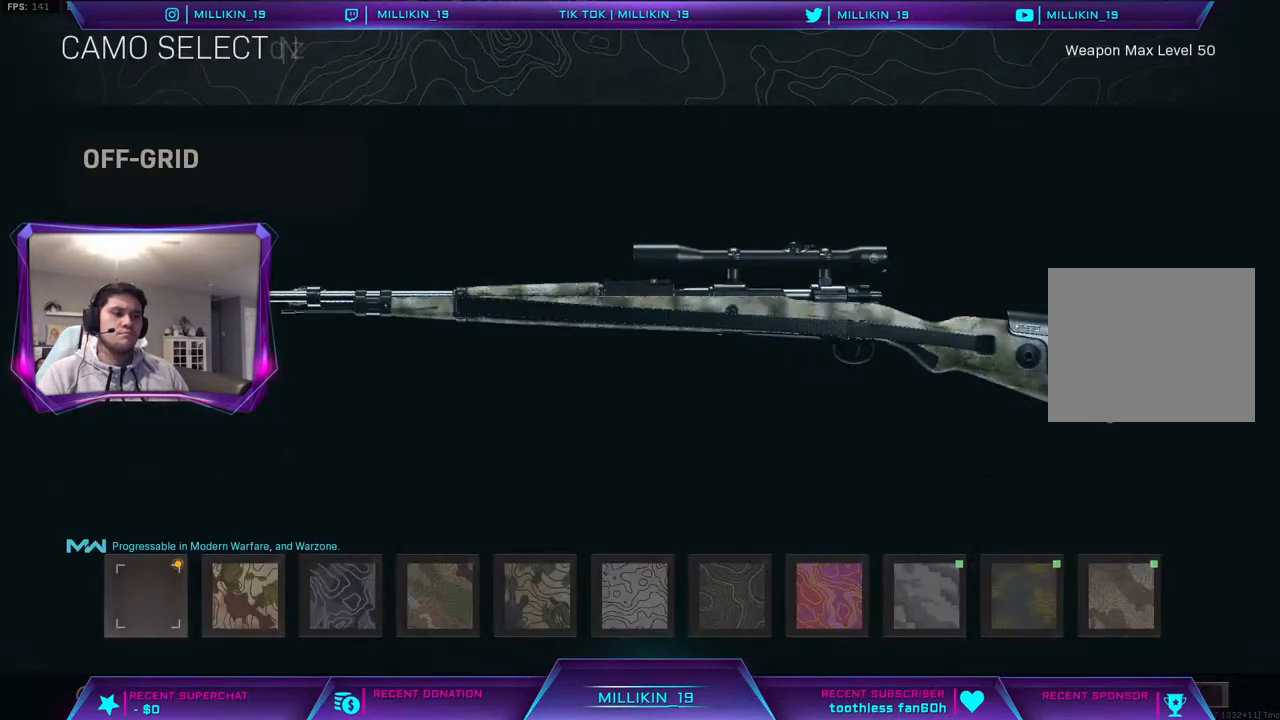
{"buttons": ["DPAD_RIGHT"], "left_stick": "center", "right_stick": "center", "events": [[33, "DPAD_RIGHT", "up"], [133, "DPAD_RIGHT", "down"], [200, "DPAD_RIGHT", "up"], [267, "DPAD_RIGHT", "down"], [367, "DPAD_RIGHT", "up"], [417, "DPAD_RIGHT", "down"]]}
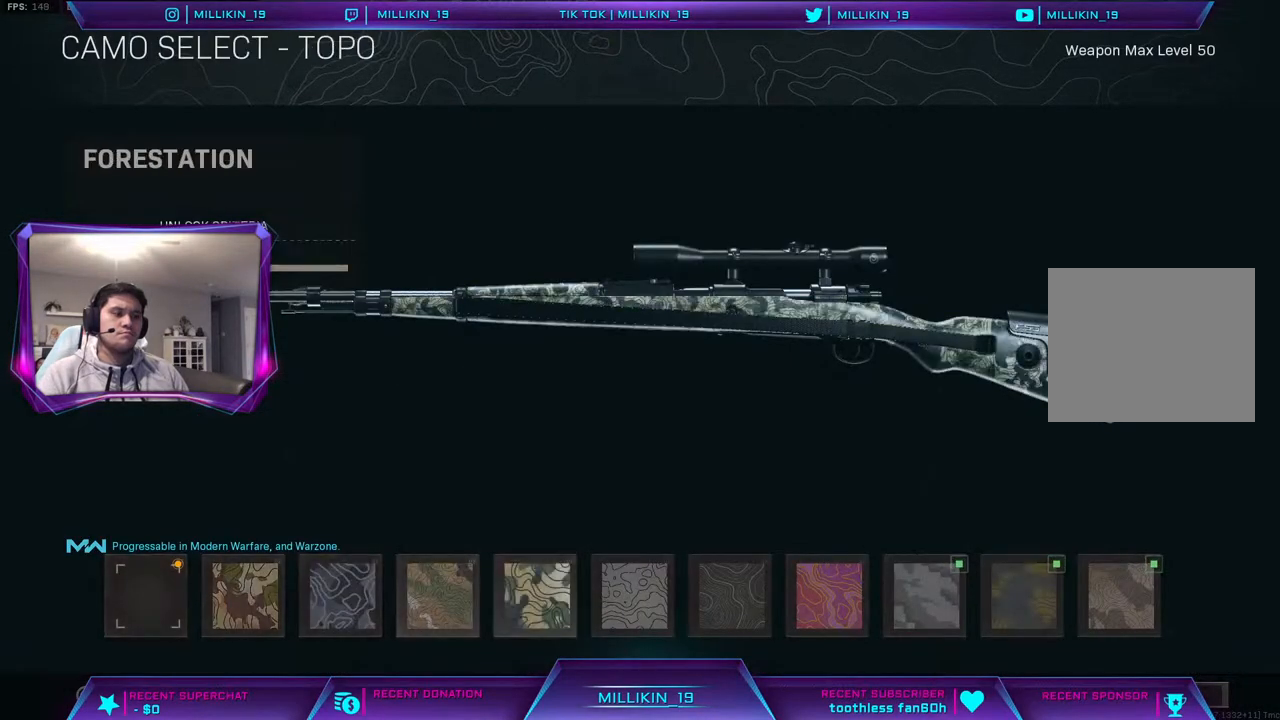
{"buttons": [], "left_stick": "center", "right_stick": "center", "events": [[17, "DPAD_RIGHT", "up"], [100, "DPAD_RIGHT", "down"], [167, "DPAD_RIGHT", "up"], [267, "DPAD_RIGHT", "down"], [317, "DPAD_RIGHT", "up"], [417, "DPAD_RIGHT", "down"], [483, "DPAD_RIGHT", "up"]]}
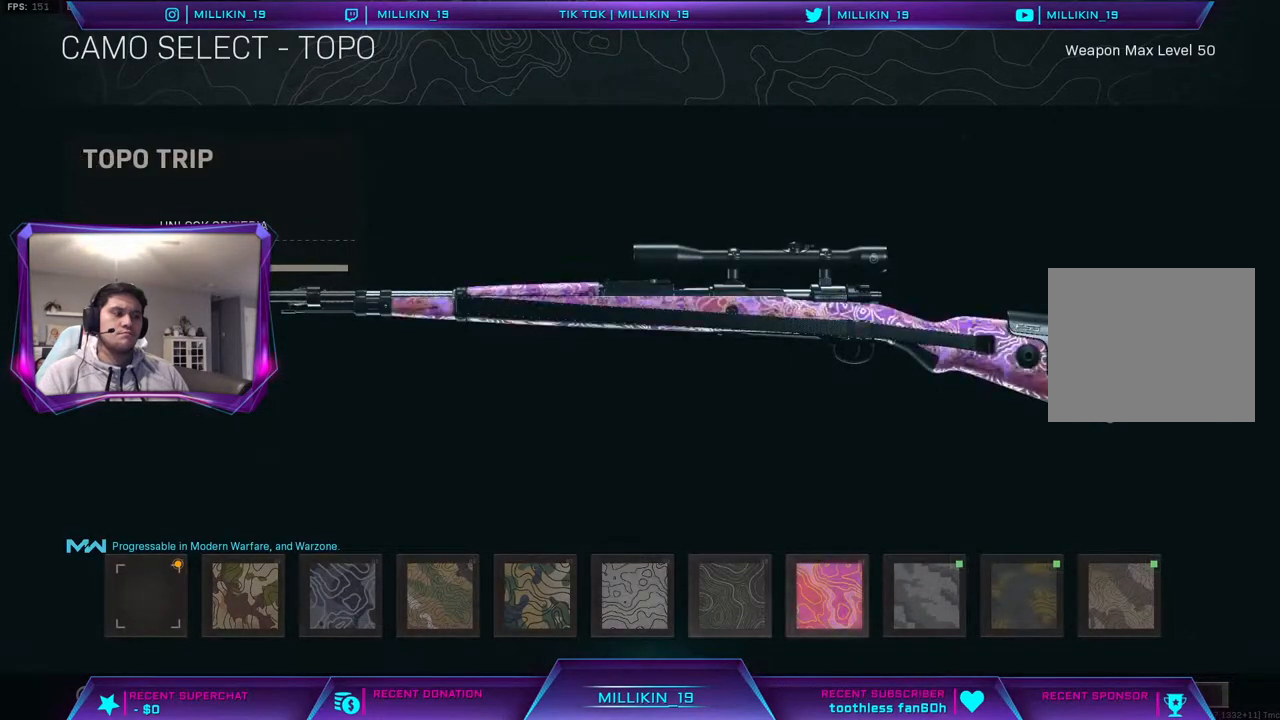
{"buttons": [], "left_stick": "center", "right_stick": "center", "events": [[67, "DPAD_RIGHT", "down"], [133, "DPAD_RIGHT", "up"], [217, "DPAD_RIGHT", "down"], [300, "DPAD_RIGHT", "up"], [383, "DPAD_RIGHT", "down"], [433, "DPAD_RIGHT", "up"]]}
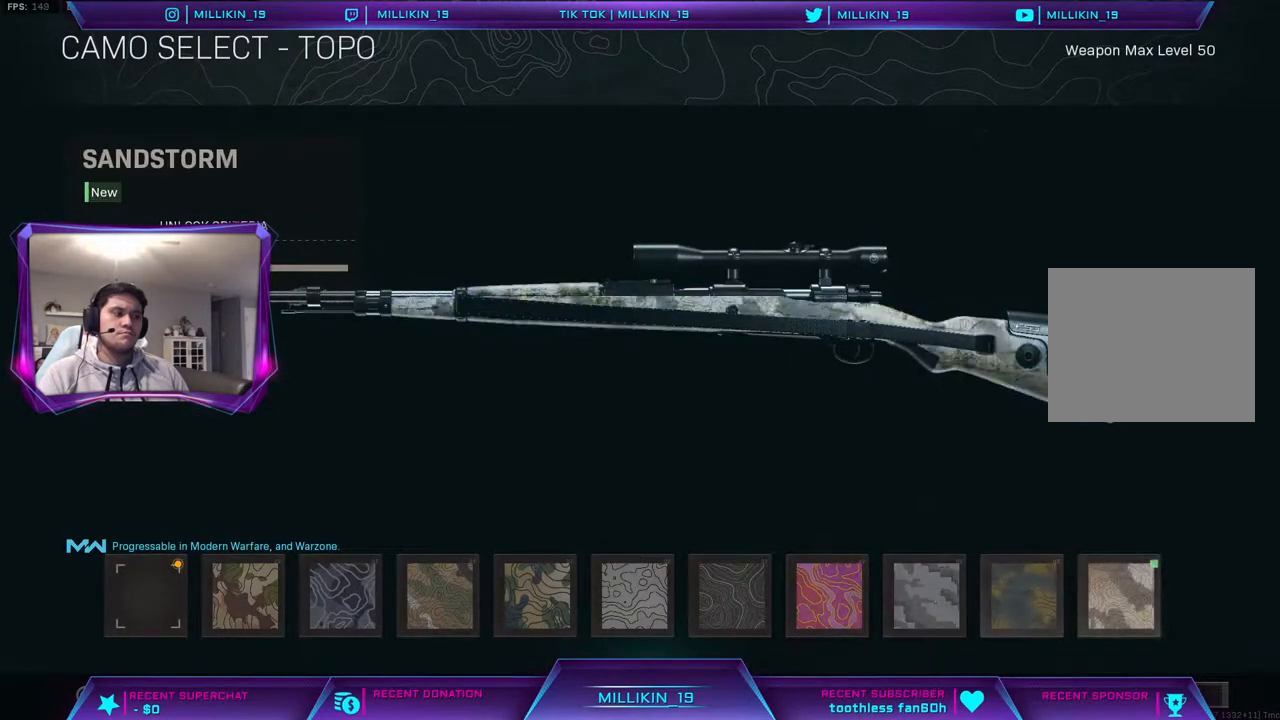
{"buttons": [], "left_stick": "center", "right_stick": "center", "events": [[50, "DPAD_LEFT", "down"], [133, "CIRCLE", "down"], [183, "DPAD_LEFT", "up"], [267, "CIRCLE", "up"], [350, "DPAD_RIGHT", "down"], [450, "DPAD_RIGHT", "up"]]}
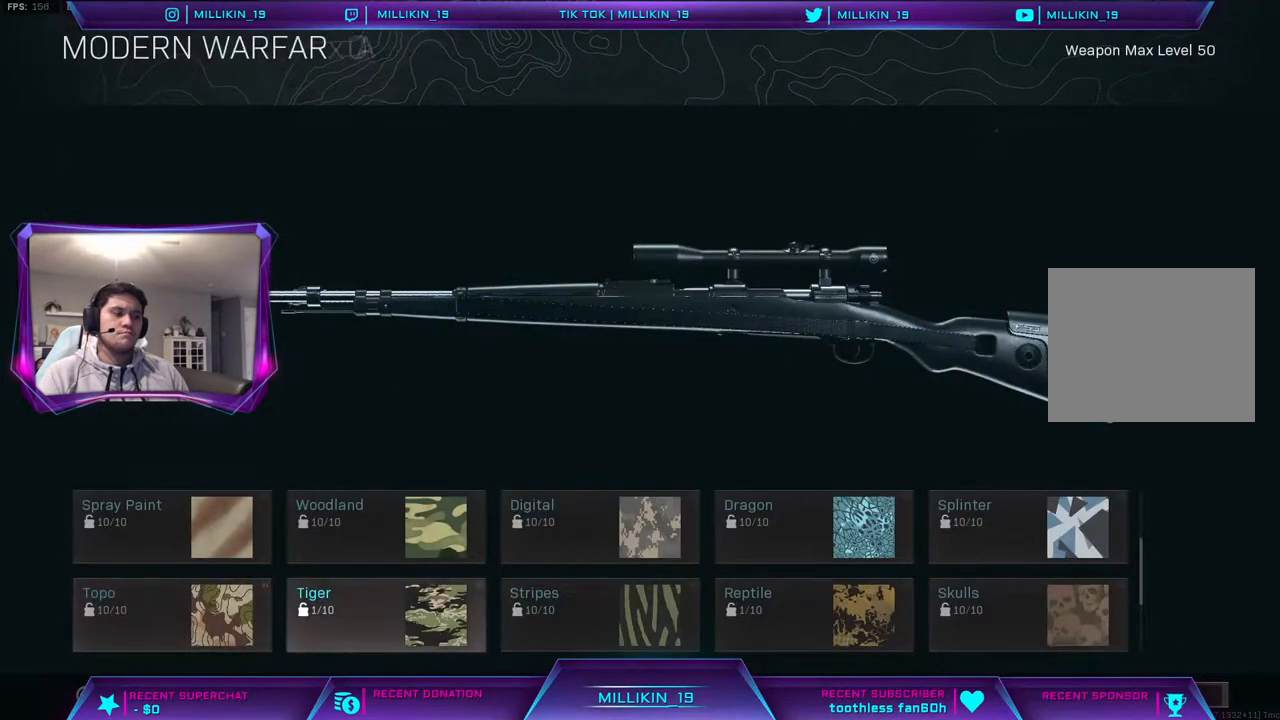
{"buttons": [], "left_stick": "center", "right_stick": "center", "events": [[50, "DPAD_RIGHT", "down"], [133, "DPAD_RIGHT", "up"]]}
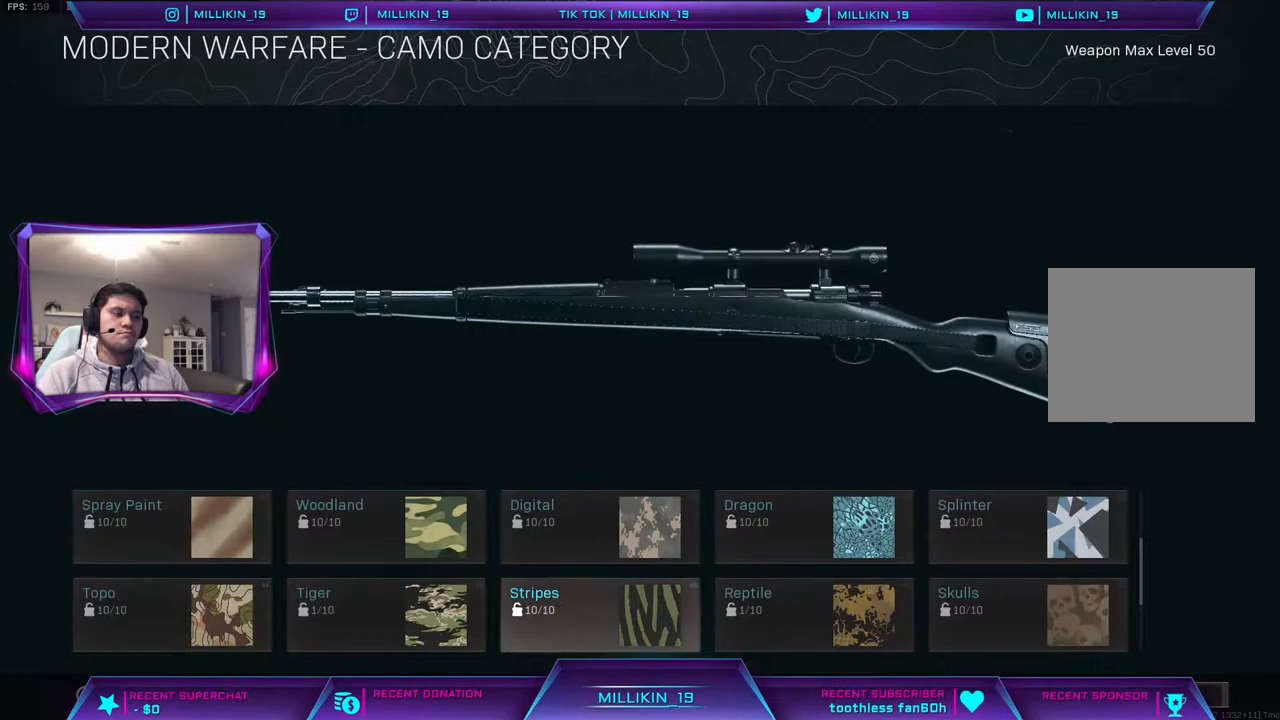
{"buttons": [], "left_stick": "center", "right_stick": "center", "events": [[200, "DPAD_RIGHT", "down"], [250, "DPAD_RIGHT", "up"], [400, "DPAD_UP", "down"], [433, "DPAD_UP", "up"]]}
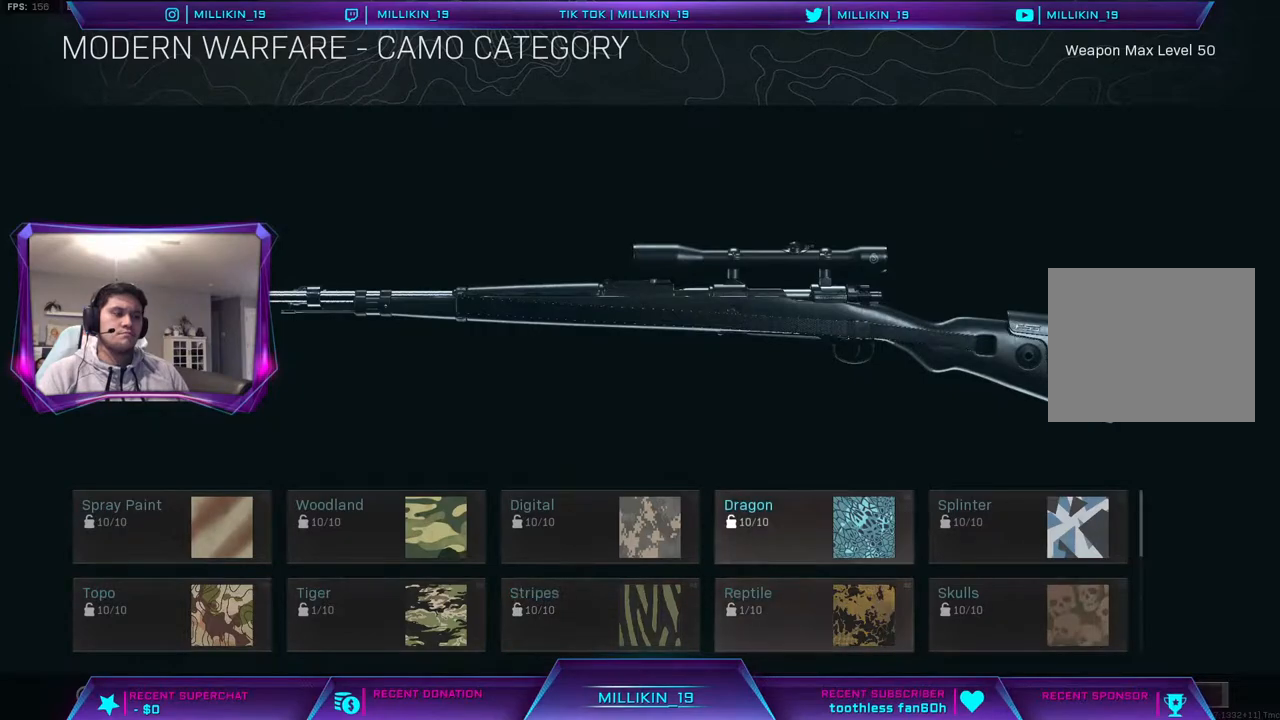
{"buttons": [], "left_stick": "center", "right_stick": "center", "events": []}
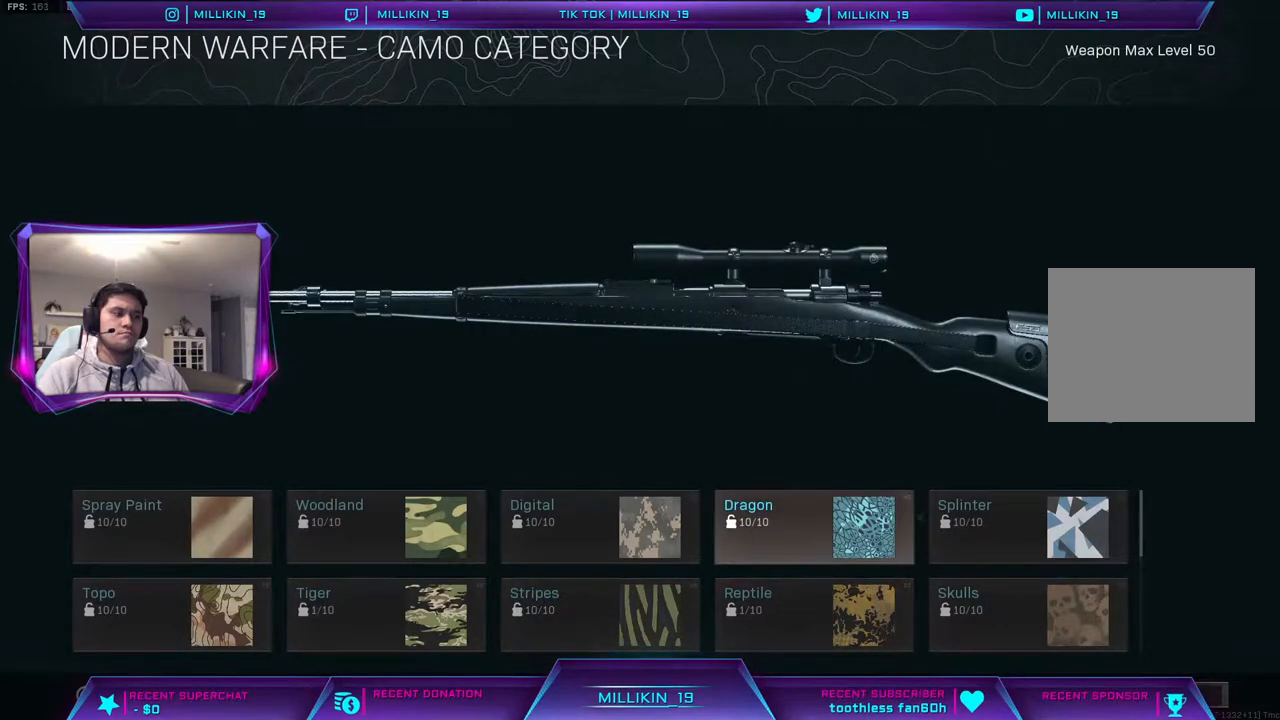
{"buttons": ["DPAD_DOWN"], "left_stick": "center", "right_stick": "center", "events": [[67, "DPAD_RIGHT", "down"], [150, "DPAD_RIGHT", "up"], [483, "DPAD_DOWN", "down"]]}
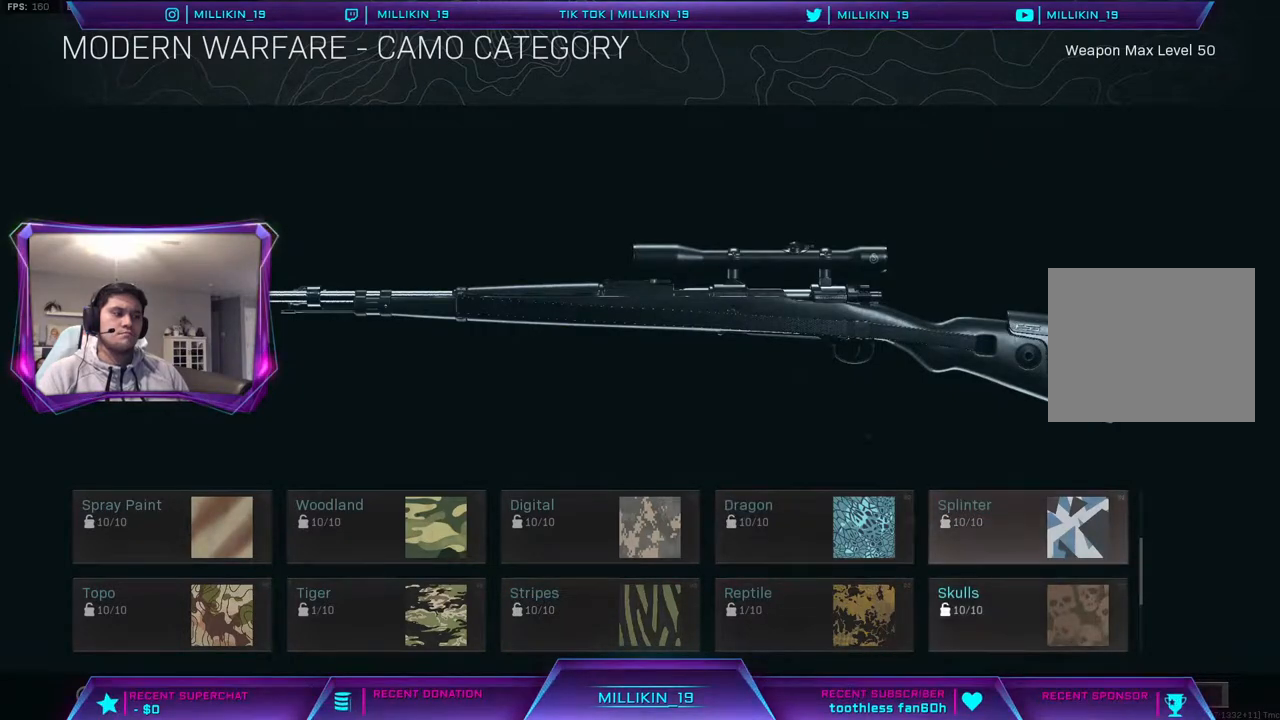
{"buttons": [], "left_stick": "center", "right_stick": "center", "events": [[50, "DPAD_DOWN", "up"], [167, "DPAD_LEFT", "down"], [283, "DPAD_LEFT", "up"], [383, "CIRCLE", "down"], [500, "CIRCLE", "up"]]}
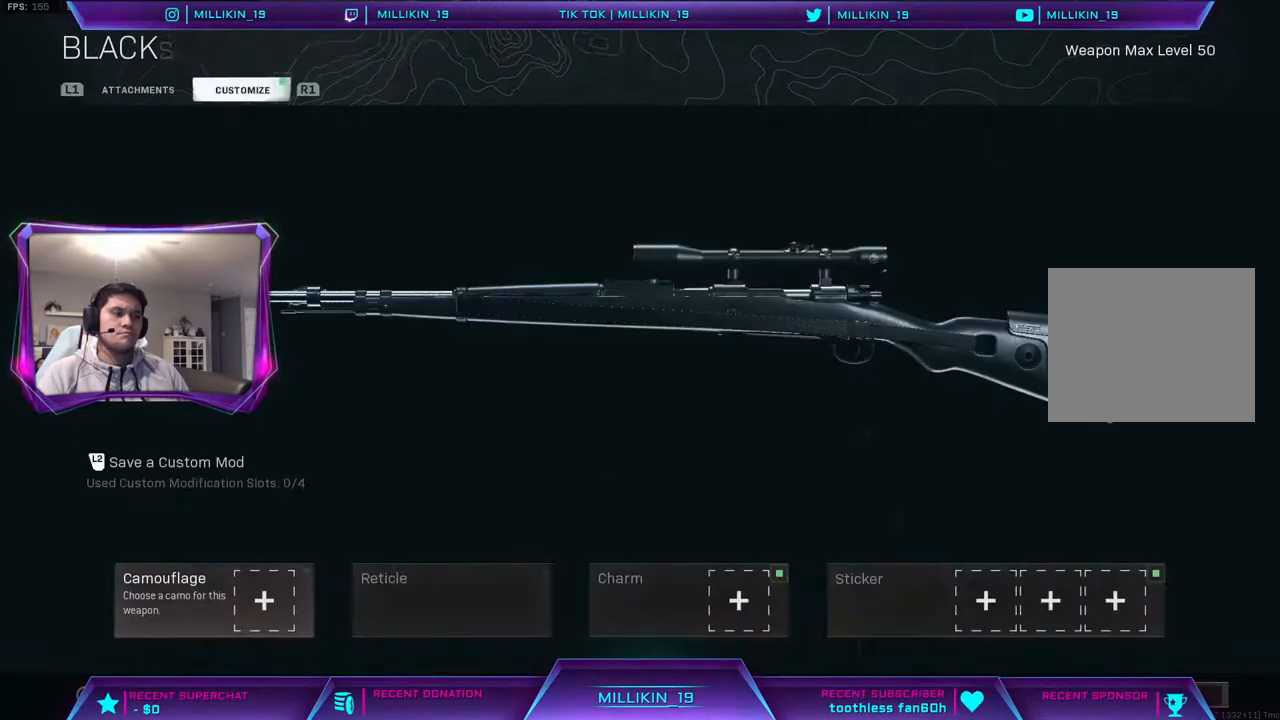
{"buttons": [], "left_stick": "center", "right_stick": "center", "events": [[333, "CIRCLE", "down"], [483, "CIRCLE", "up"]]}
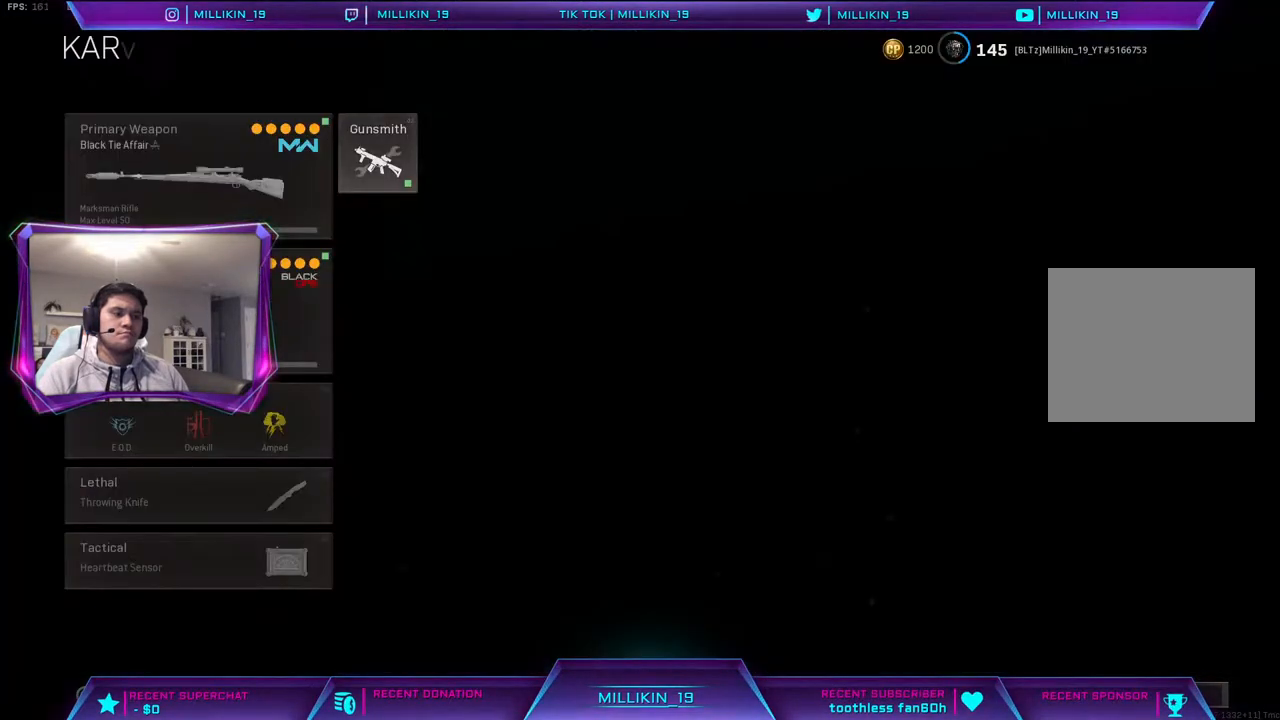
{"buttons": ["CIRCLE"], "left_stick": "center", "right_stick": "center", "events": [[450, "CIRCLE", "down"]]}
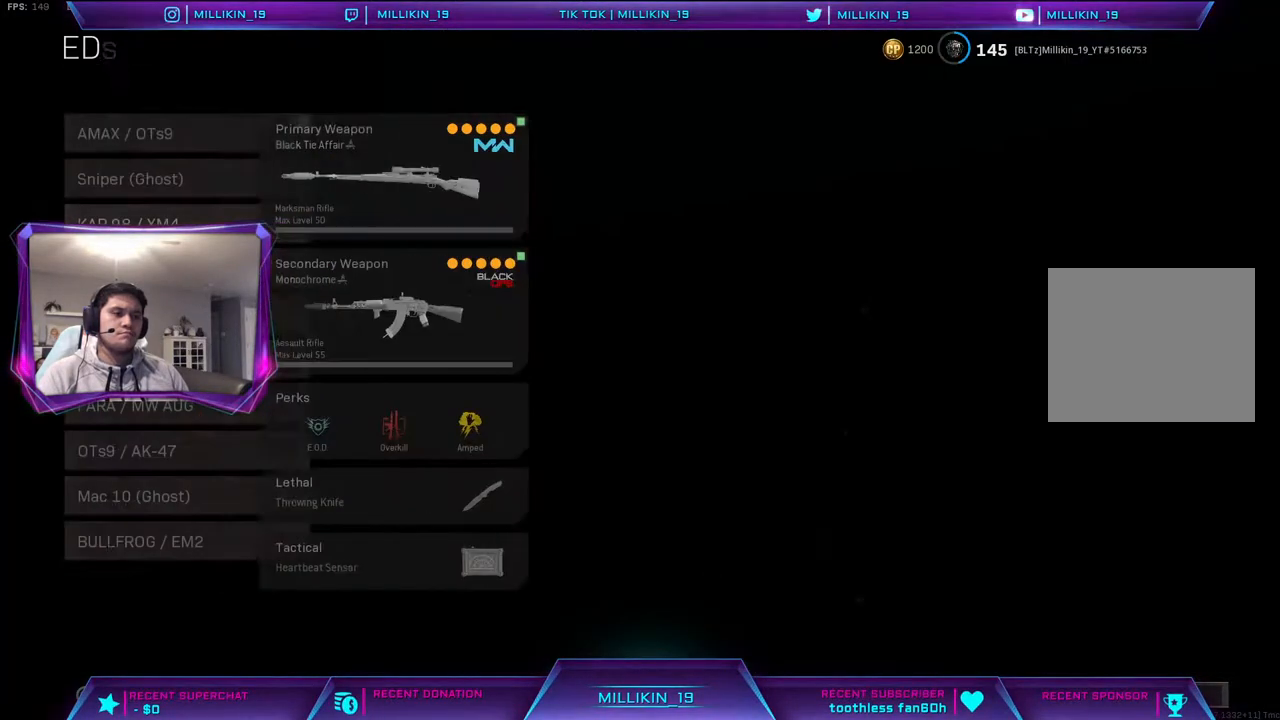
{"buttons": [], "left_stick": "center", "right_stick": "center", "events": [[117, "CIRCLE", "up"]]}
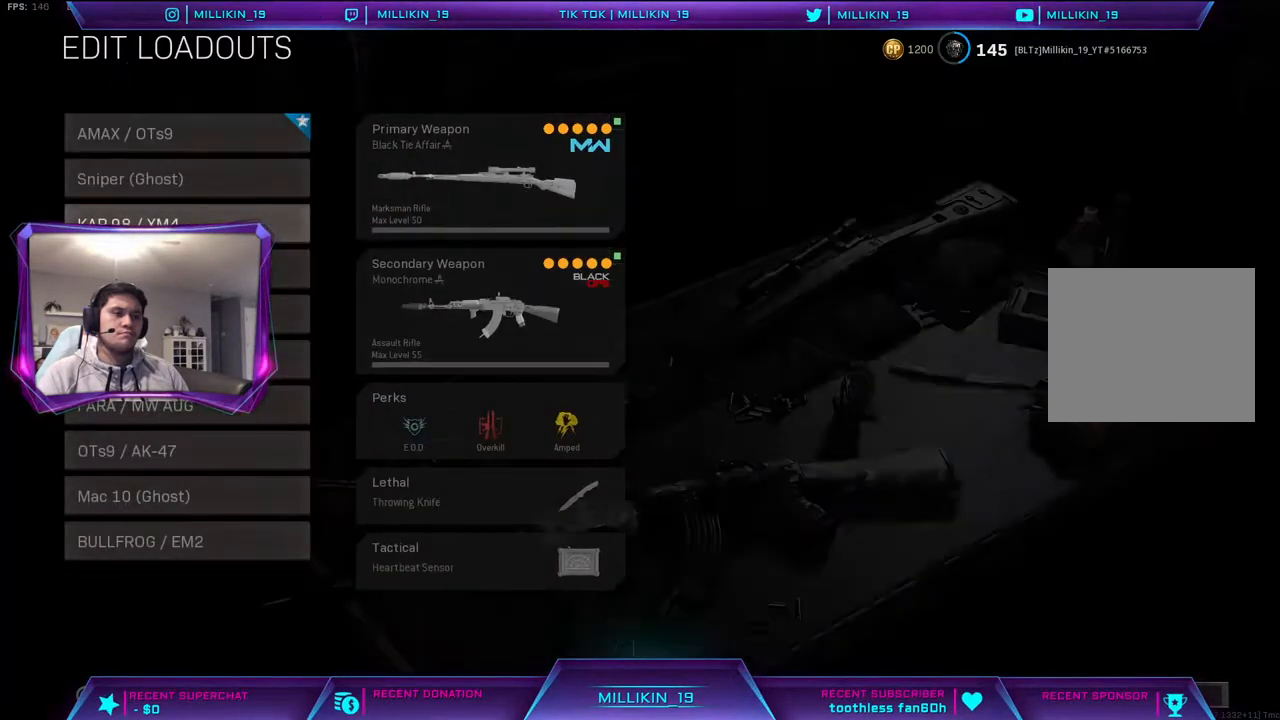
{"buttons": [], "left_stick": "center", "right_stick": "center", "events": []}
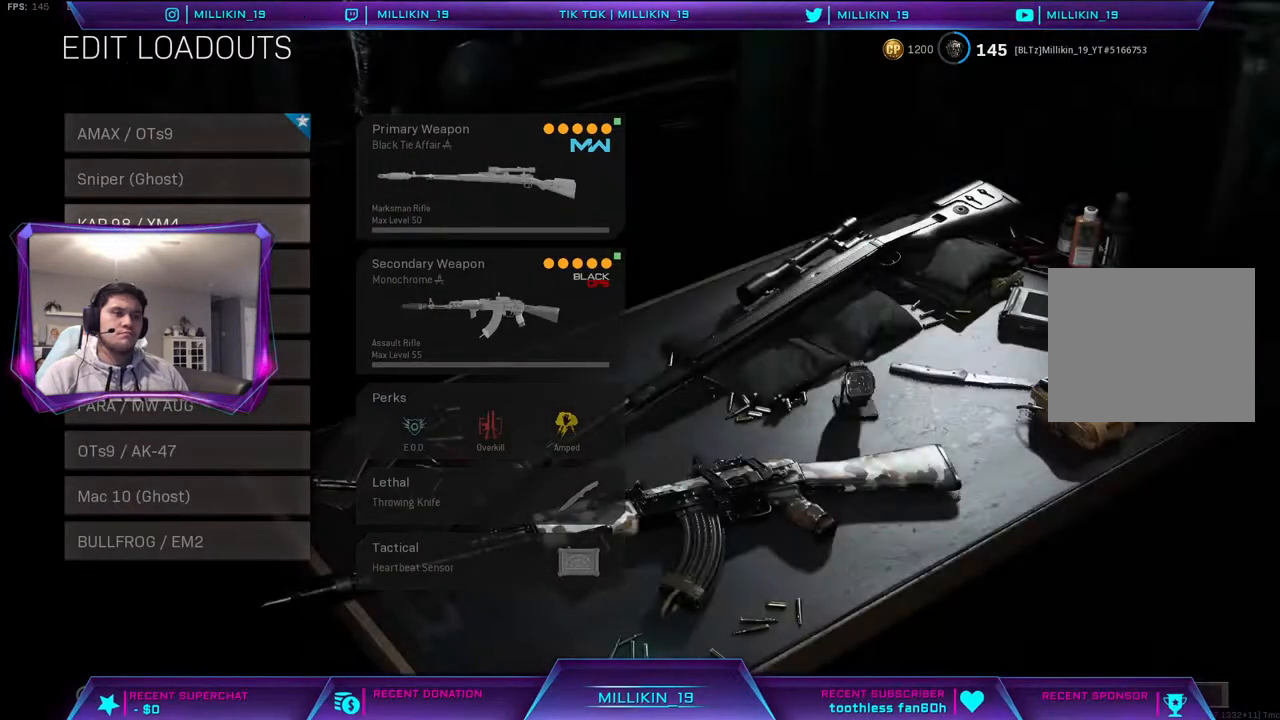
{"buttons": [], "left_stick": "center", "right_stick": "center", "events": [[33, "DPAD_UP", "down"], [117, "DPAD_UP", "up"], [200, "DPAD_UP", "down"], [283, "CIRCLE", "down"], [300, "DPAD_UP", "up"], [433, "CIRCLE", "up"]]}
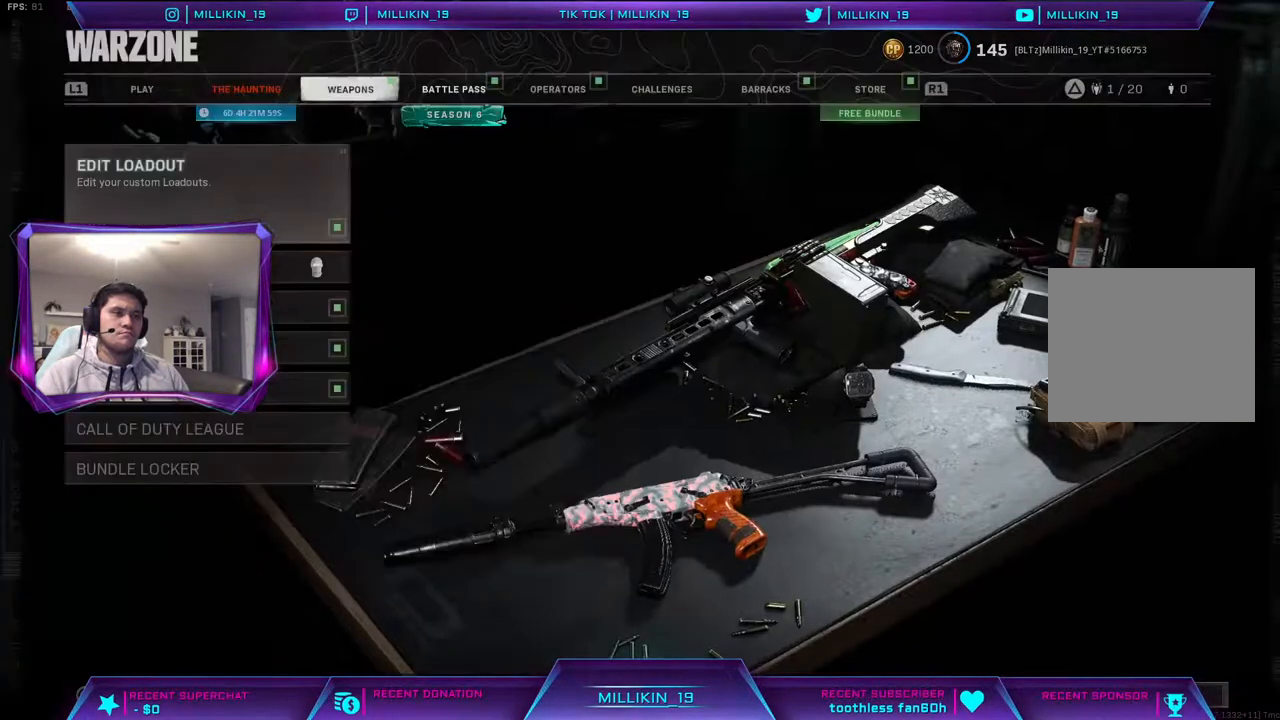
{"buttons": [], "left_stick": "center", "right_stick": "center", "events": []}
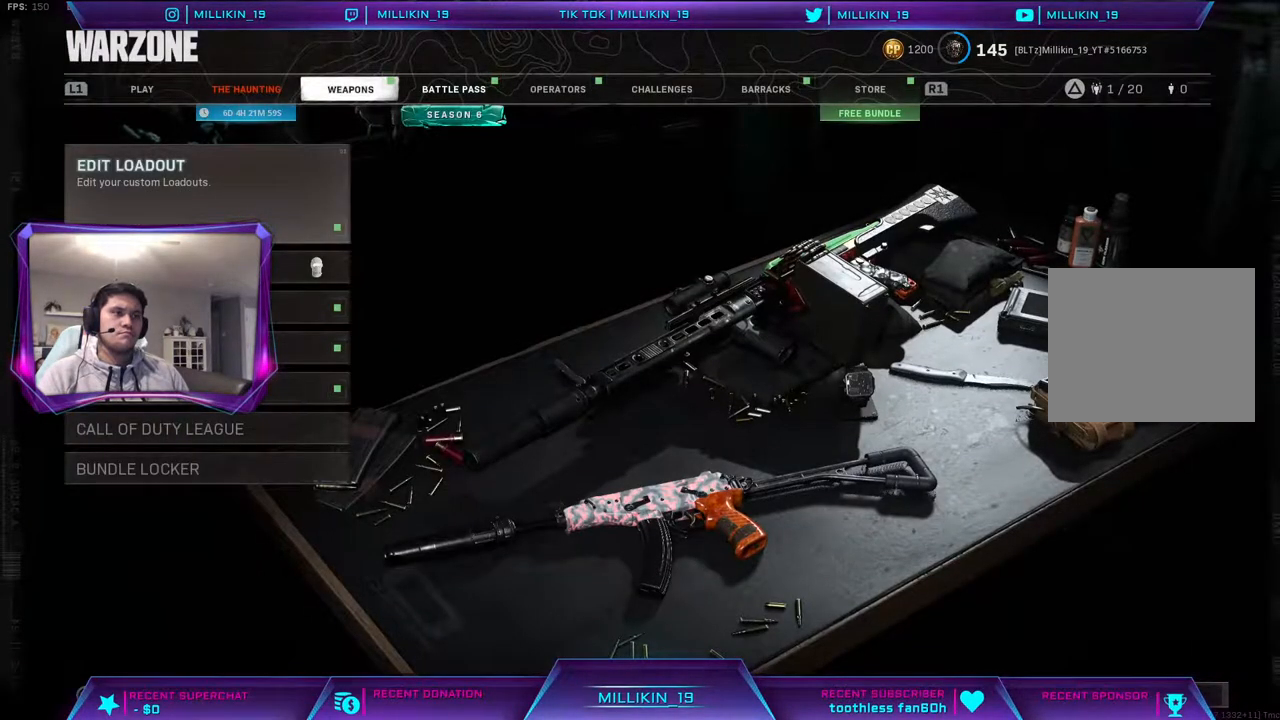
{"buttons": [], "left_stick": "center", "right_stick": "center", "events": [[183, "R1", "down"], [367, "R1", "up"]]}